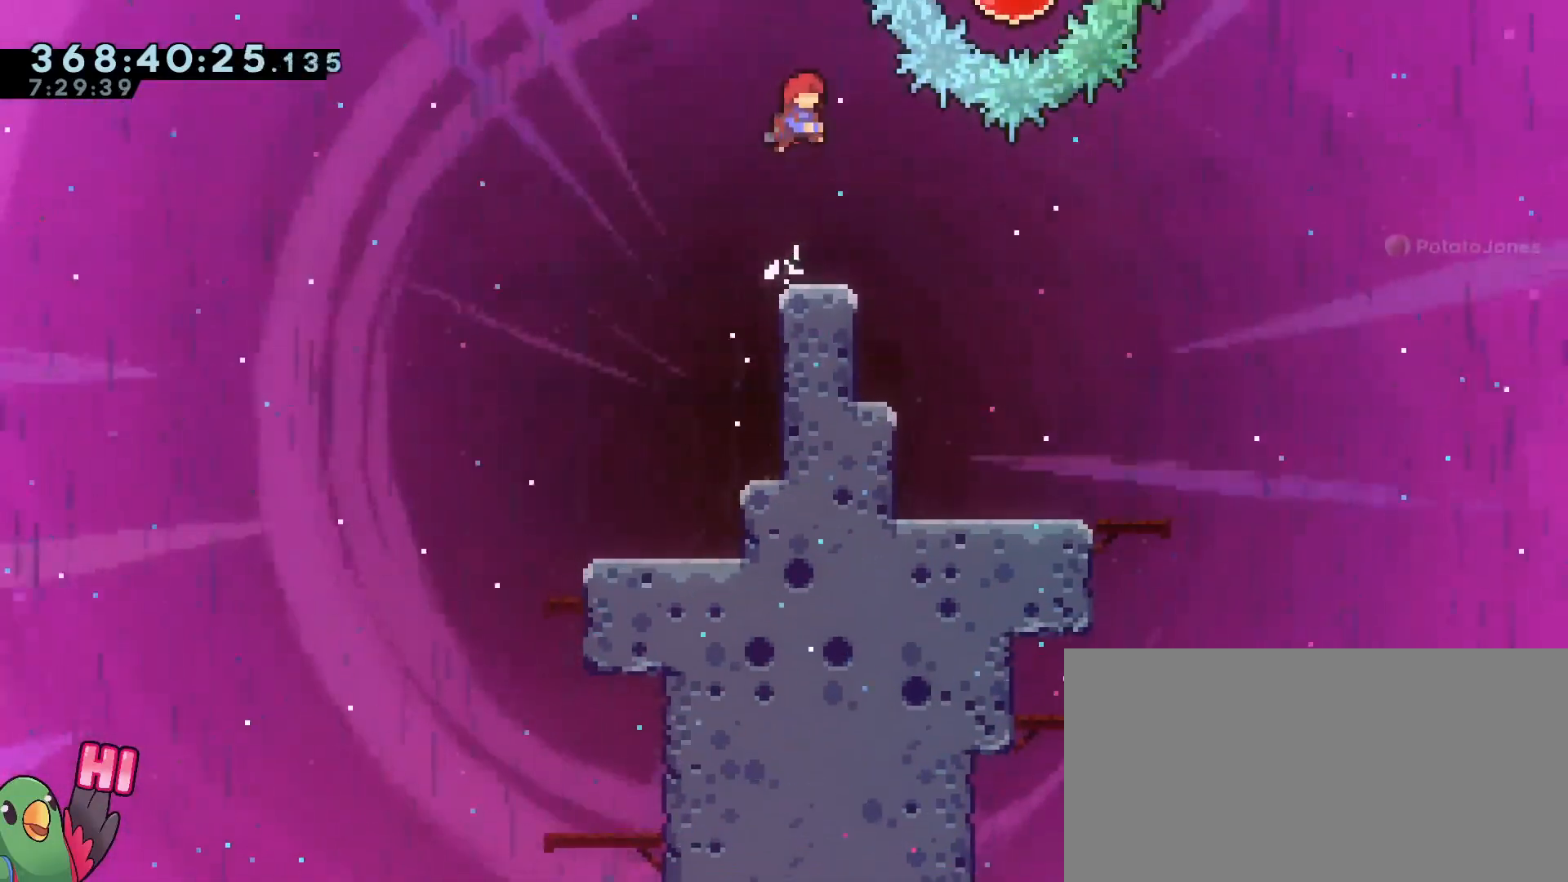
Gameplay with a controller (Nintendo layout); each line is a JSON object with the inputs held at the frame after it. "events" lists button and stick changes between this image and that frame as [ms after this image, input, new state], when the widget could be followed in between. Not read: DPAD_DOWN DPAD_LEFT DPAD_RIGHT DPAD_UP HOME L2 L3 R2 R3 SELECT.
{"buttons": ["B", "R1"], "left_stick": "up", "right_stick": "center", "events": [[200, "left_stick", "up"], [300, "Y", "down"], [467, "Y", "up"]]}
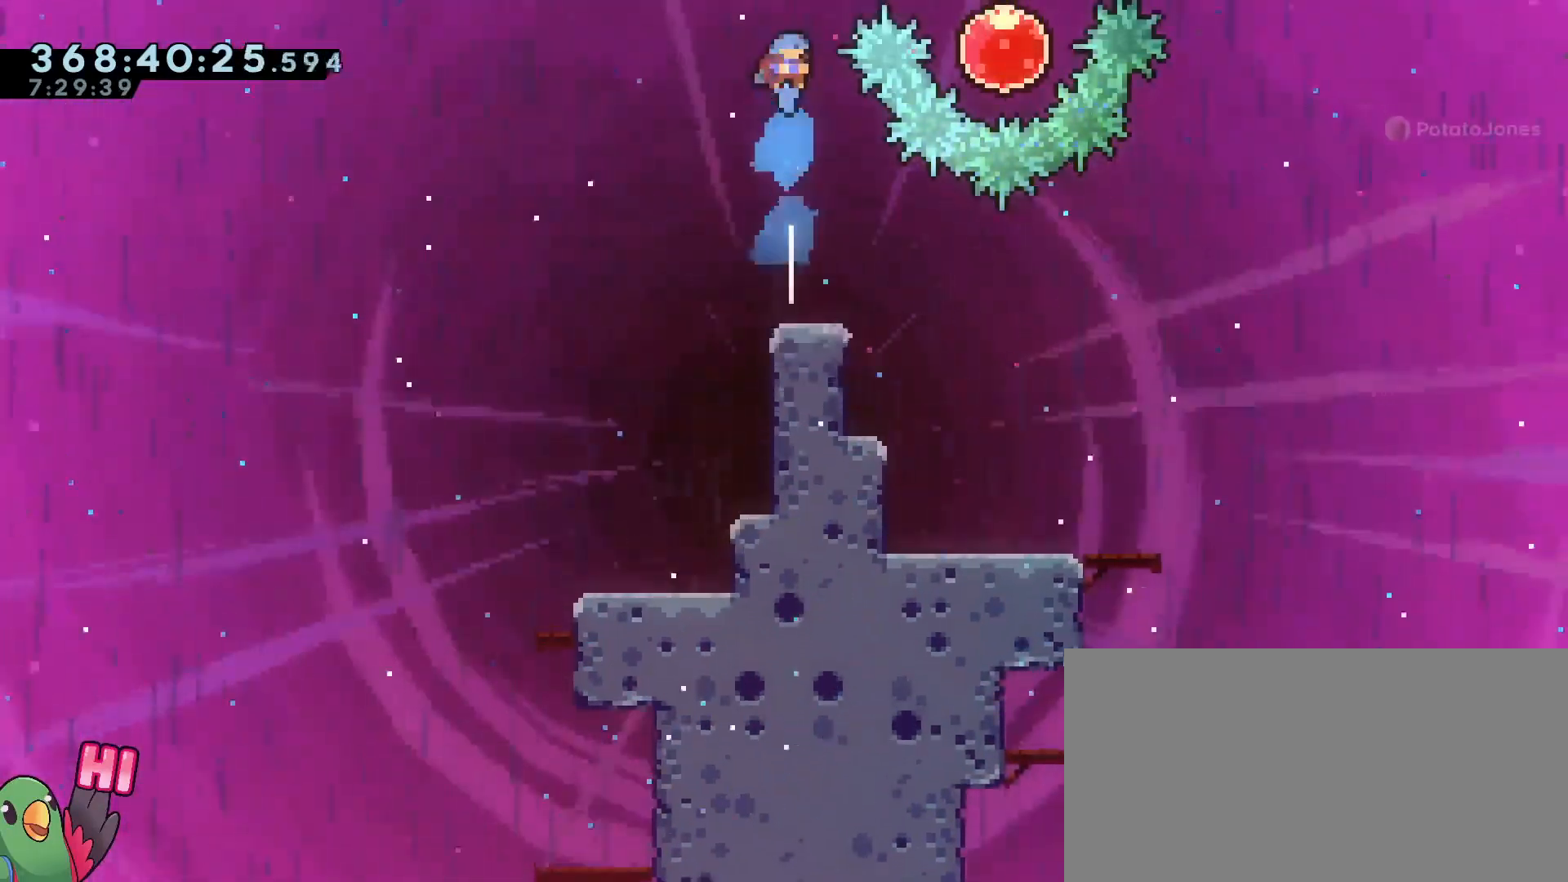
{"buttons": ["R1"], "left_stick": "up", "right_stick": "center", "events": [[133, "B", "up"]]}
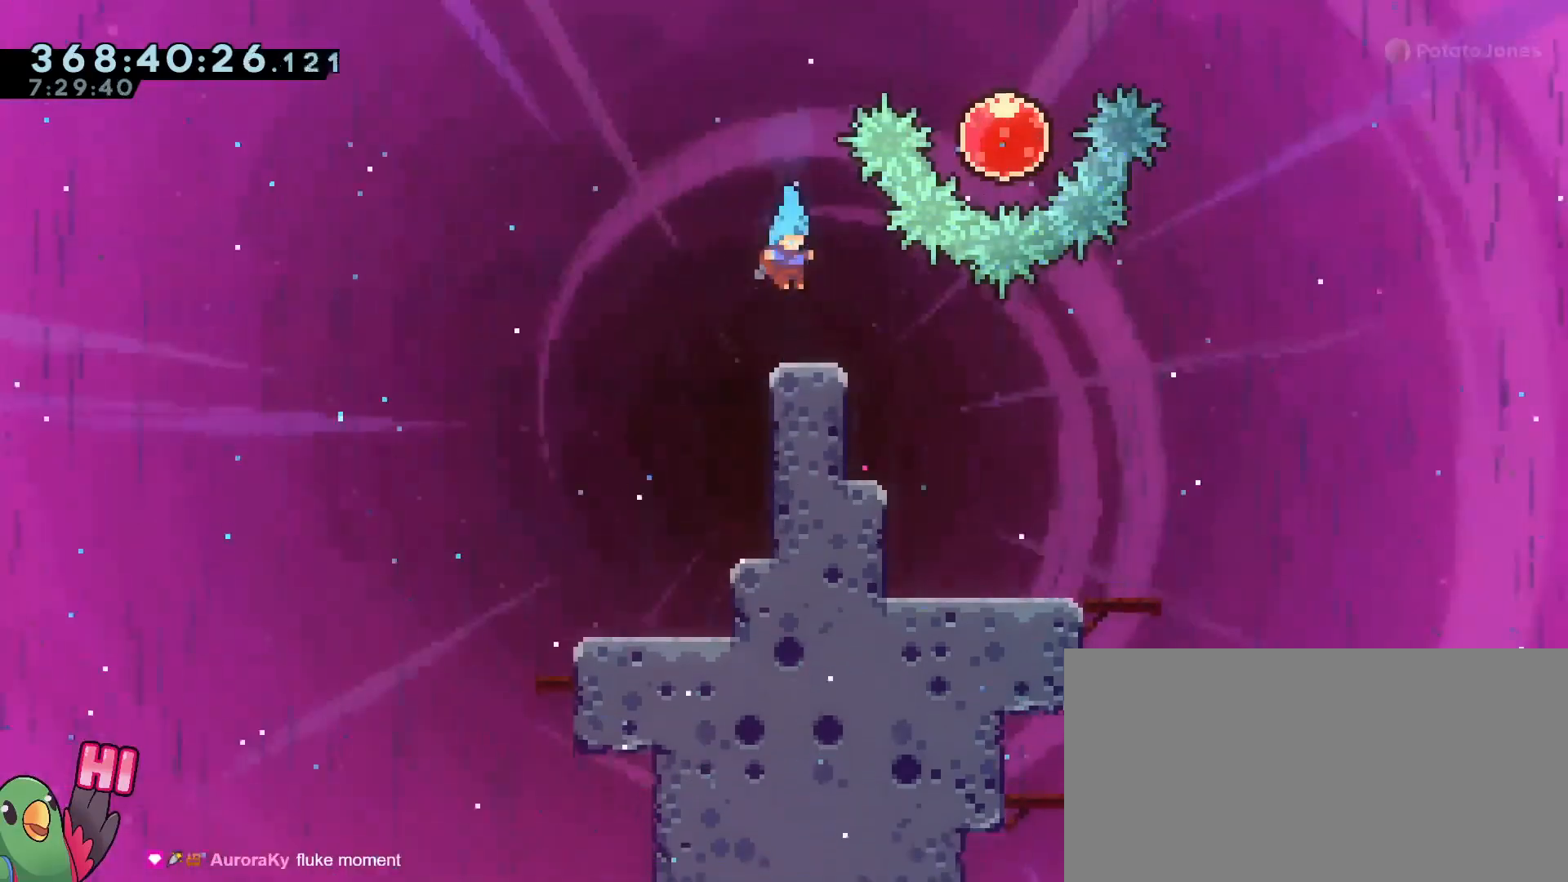
{"buttons": ["B", "Y", "R1"], "left_stick": "up", "right_stick": "center", "events": [[167, "B", "down"], [484, "Y", "down"]]}
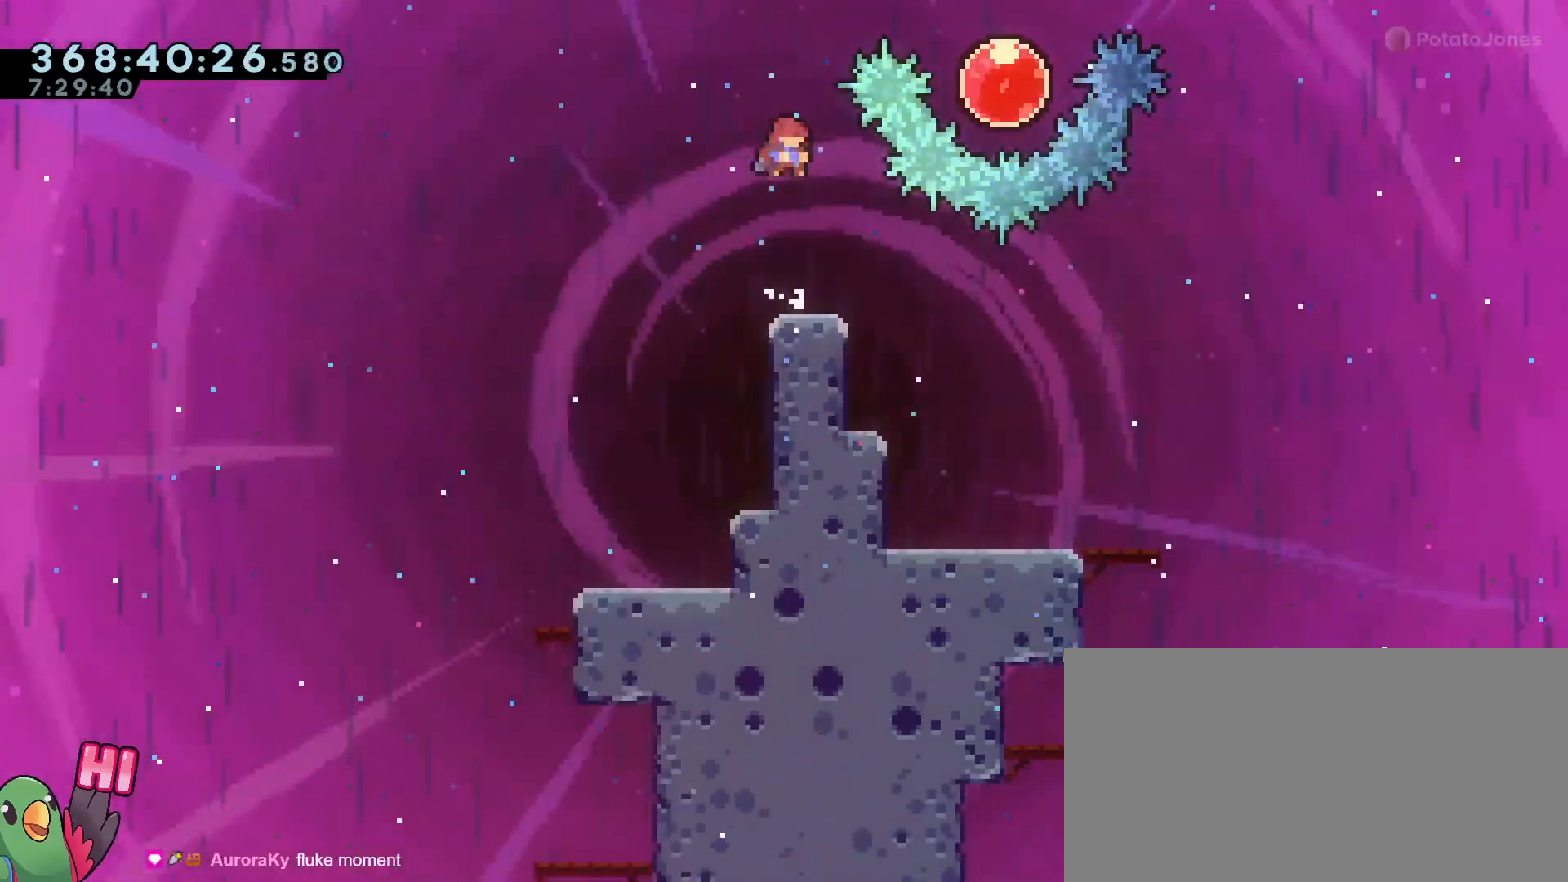
{"buttons": ["R1"], "left_stick": "up", "right_stick": "center", "events": [[116, "Y", "up"], [350, "B", "up"]]}
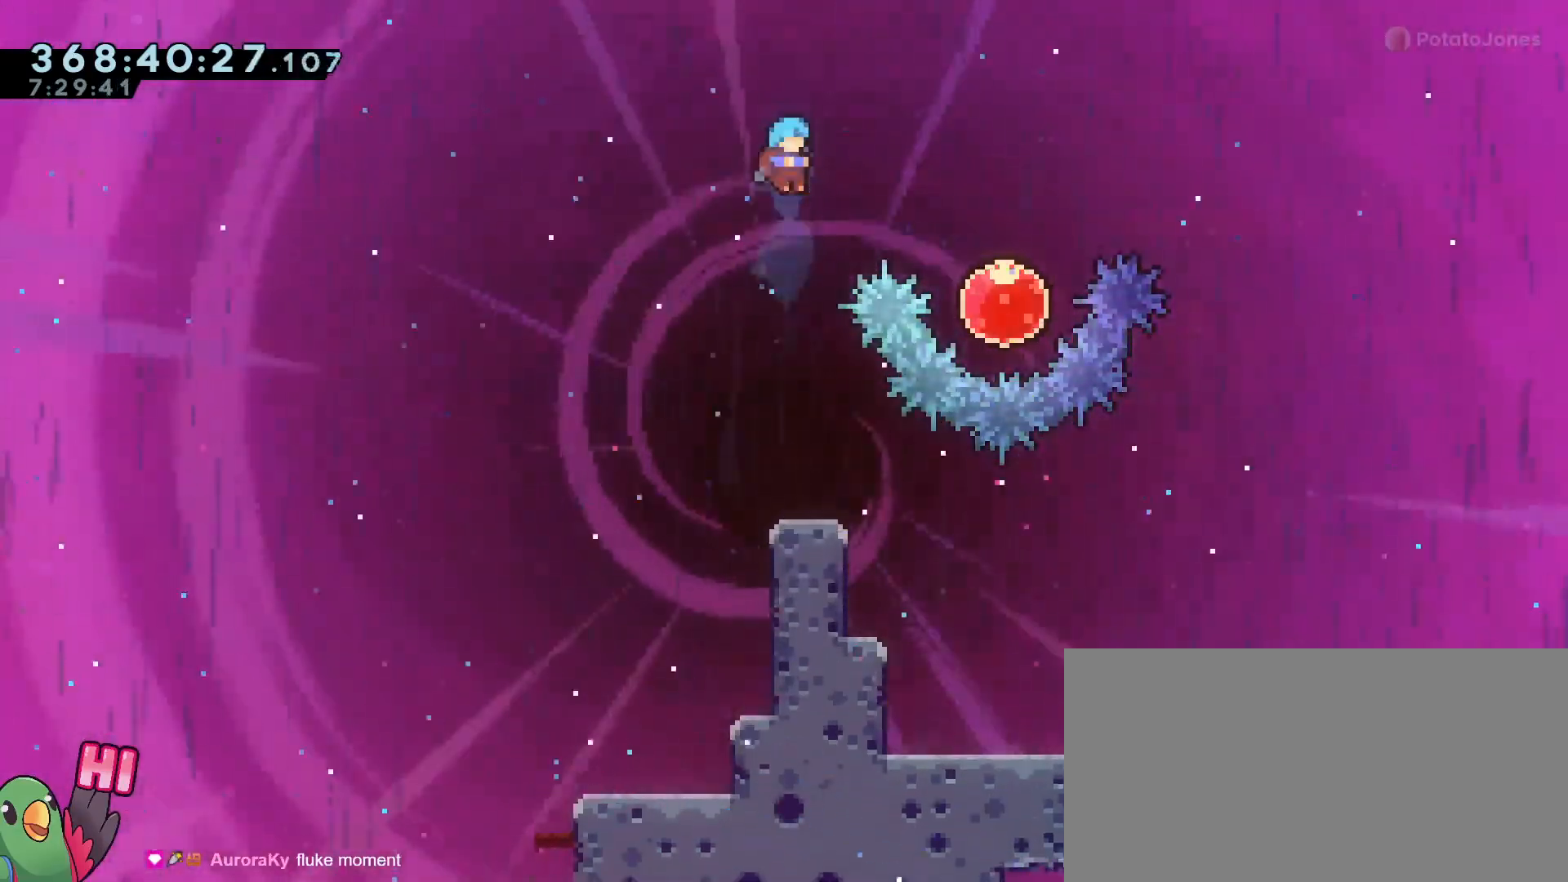
{"buttons": ["B", "R1"], "left_stick": "up", "right_stick": "center", "events": [[501, "B", "down"]]}